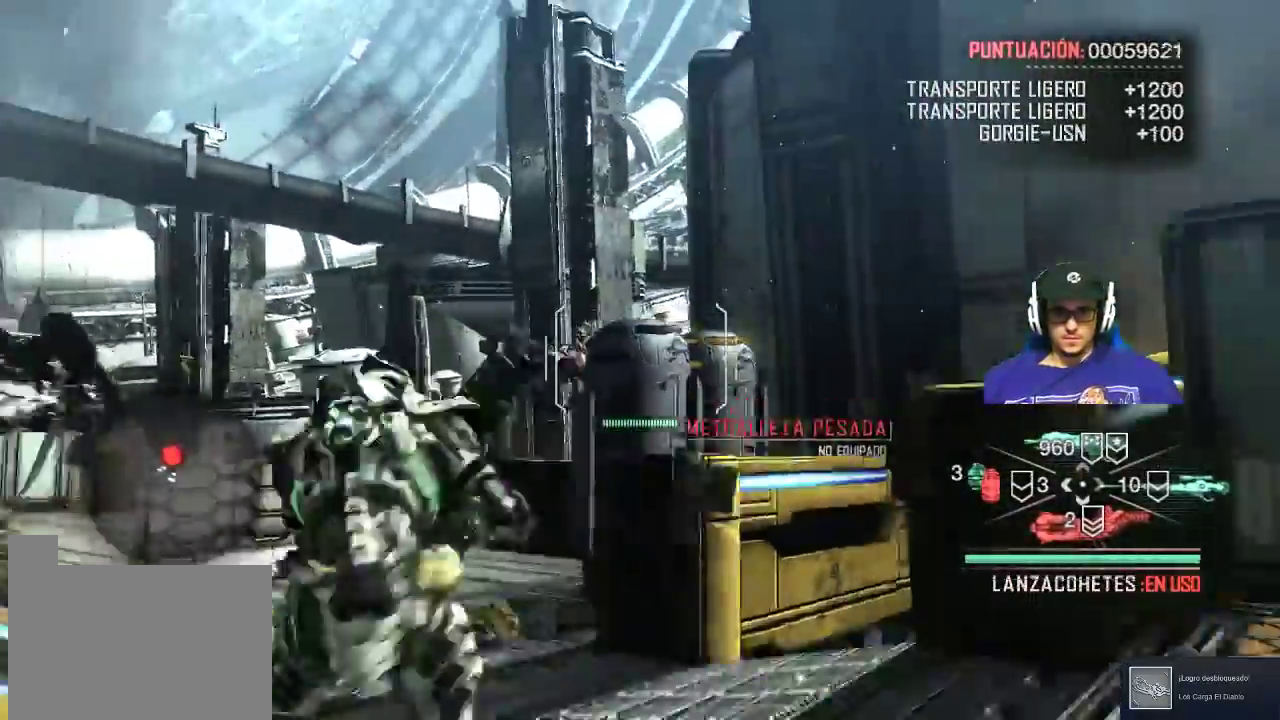
Gameplay with keyboard and mouse; each line is a JSON object with the keys and mouse buttons held at the frame after it. "events" lists presses ("down") and releases ("up") of "1", "2", "3", "4", "5", "a", "alt", "c", "caps_lock", "ctrl", "d", "e", "f", "g", "q", "r", "s", "shift", "space", "t", "tab", "v", "w", "x", "z", "mouse_left", "mouse_wheel" and "mouse_right" between this image and that frame as [ms after this image, input, new state], when the widget could be followed in between. "mouse_left", "mouse_wheel", "mouse_right" = the "left", "wheel", "right" buttons of the "mouse" list. No other keys are recorded. "wheel" means that the mouse wheel is clicked or scrolled. Not read: mouse_move.
{"keys": ["a", "w"], "mouse": ["right"], "events": [[134, "mouse_right", "down"], [317, "w", "down"]]}
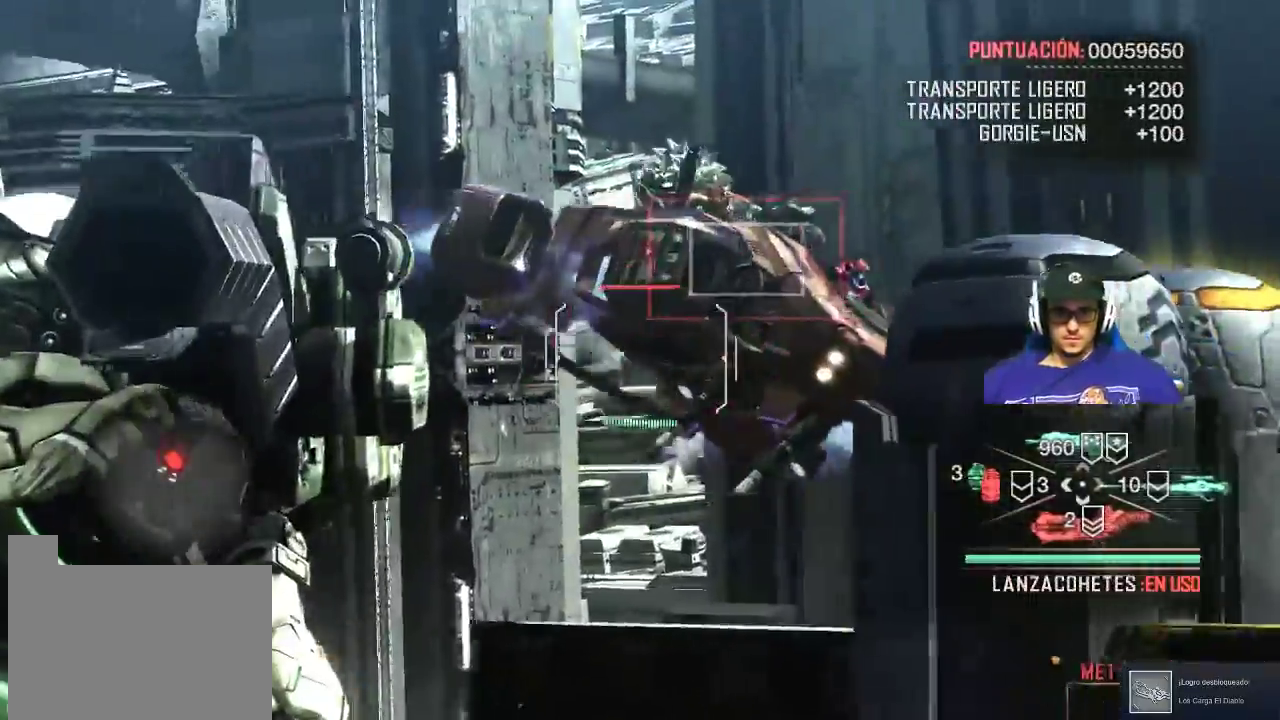
{"keys": [], "mouse": ["right"], "events": [[100, "w", "up"], [434, "a", "up"]]}
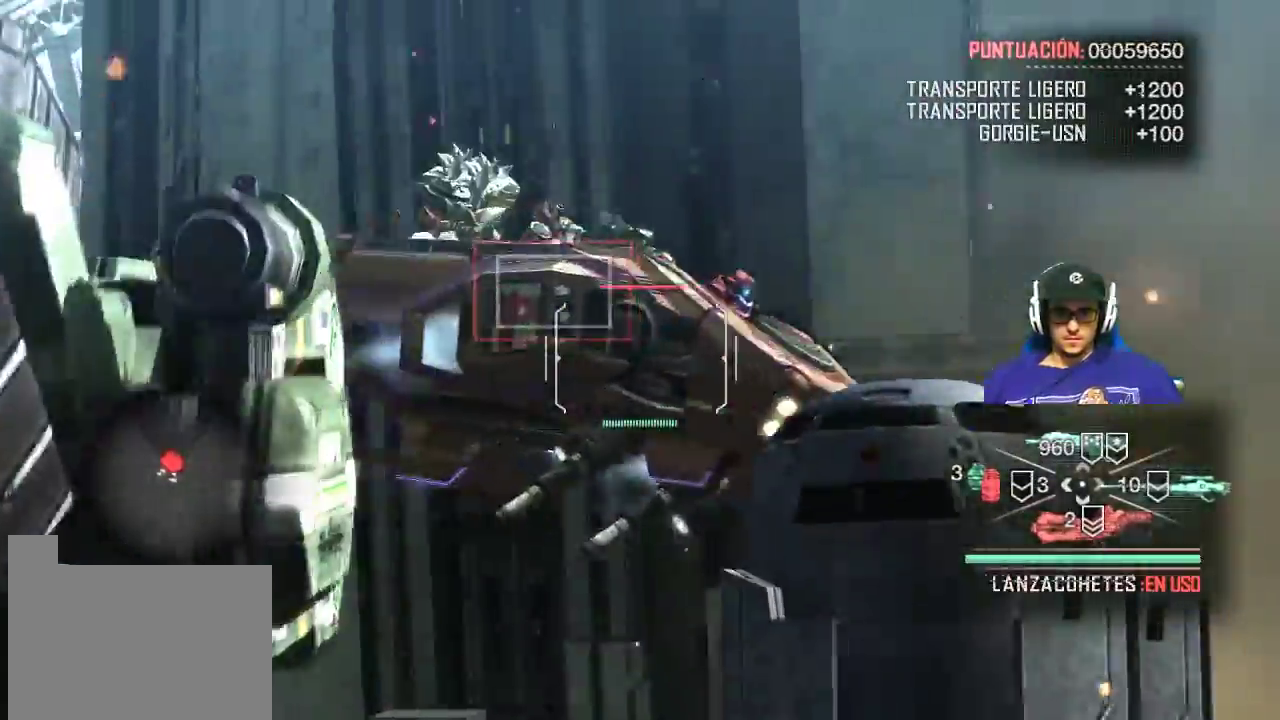
{"keys": [], "mouse": ["right"], "events": []}
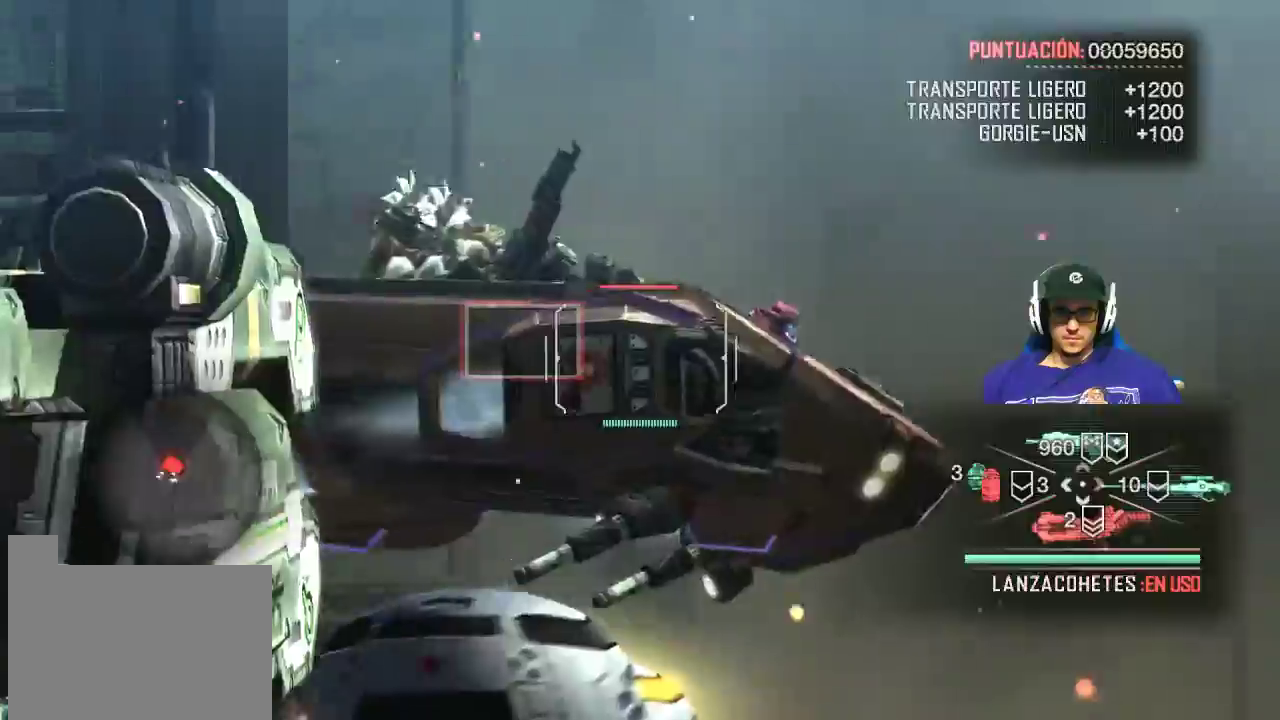
{"keys": [], "mouse": ["right"], "events": [[34, "mouse_left", "down"], [184, "mouse_left", "up"]]}
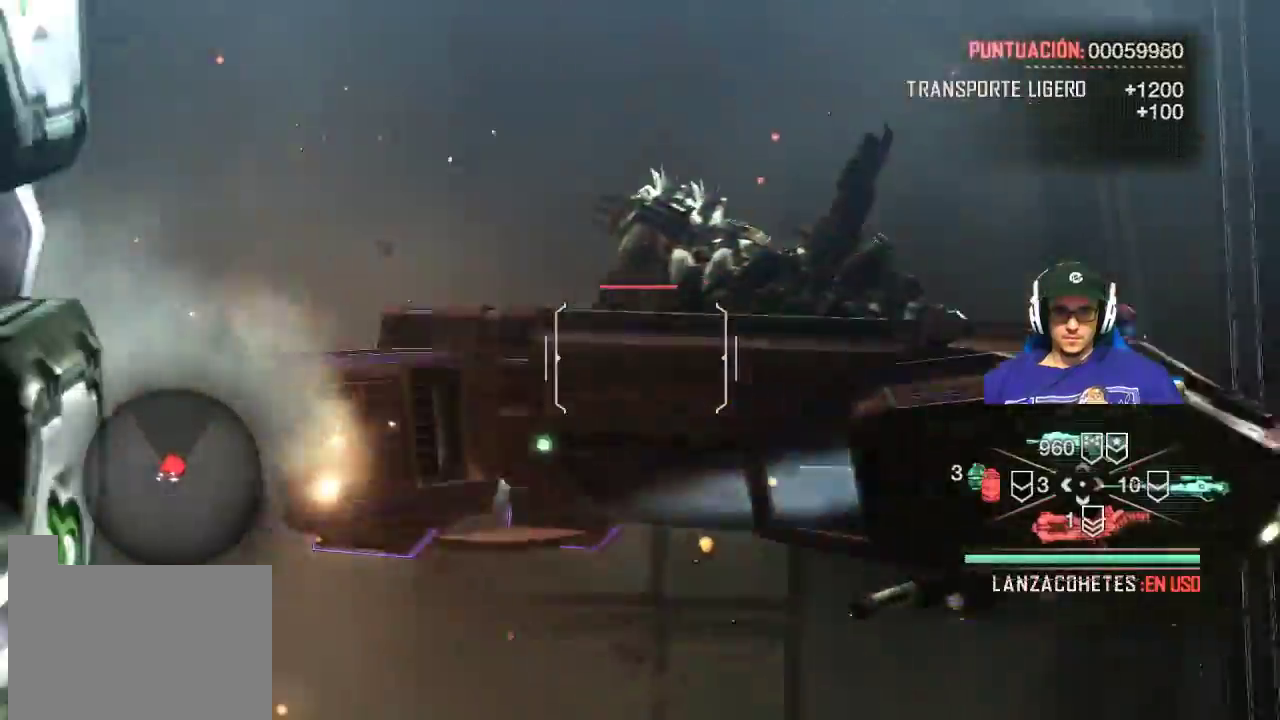
{"keys": [], "mouse": ["right"], "events": []}
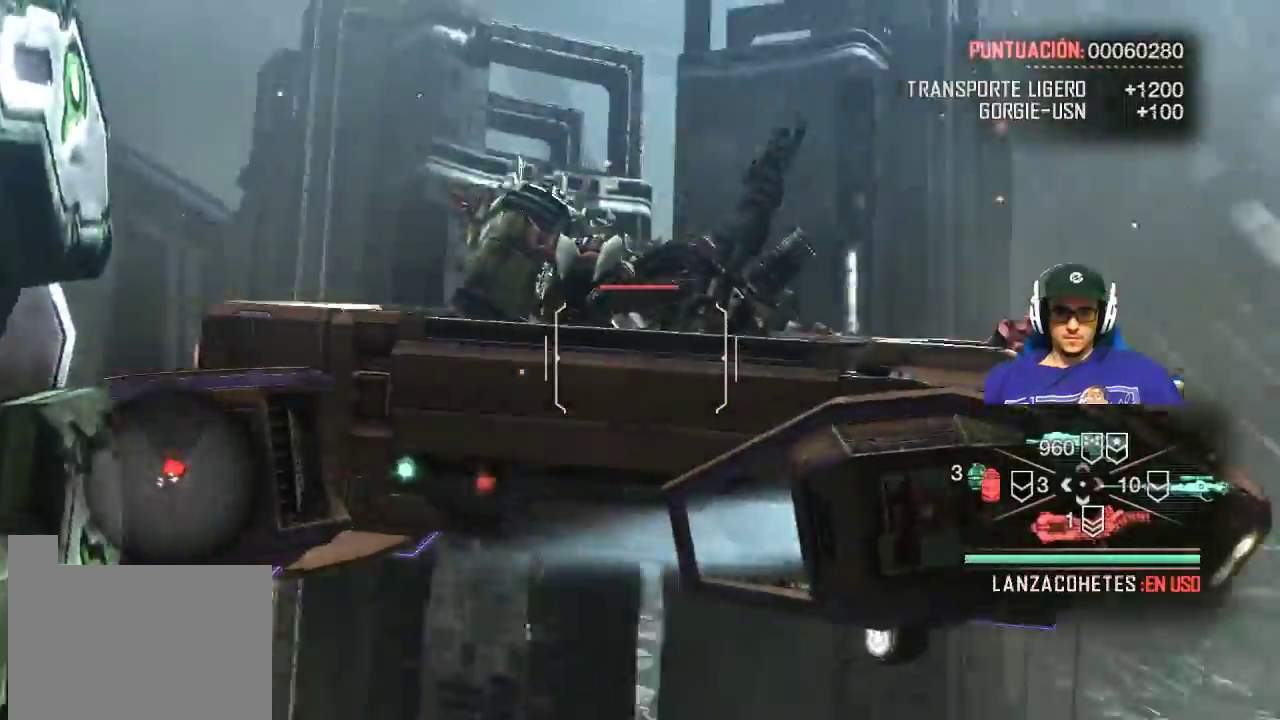
{"keys": ["a", "s"], "mouse": ["right"], "events": [[167, "s", "down"], [217, "a", "down"]]}
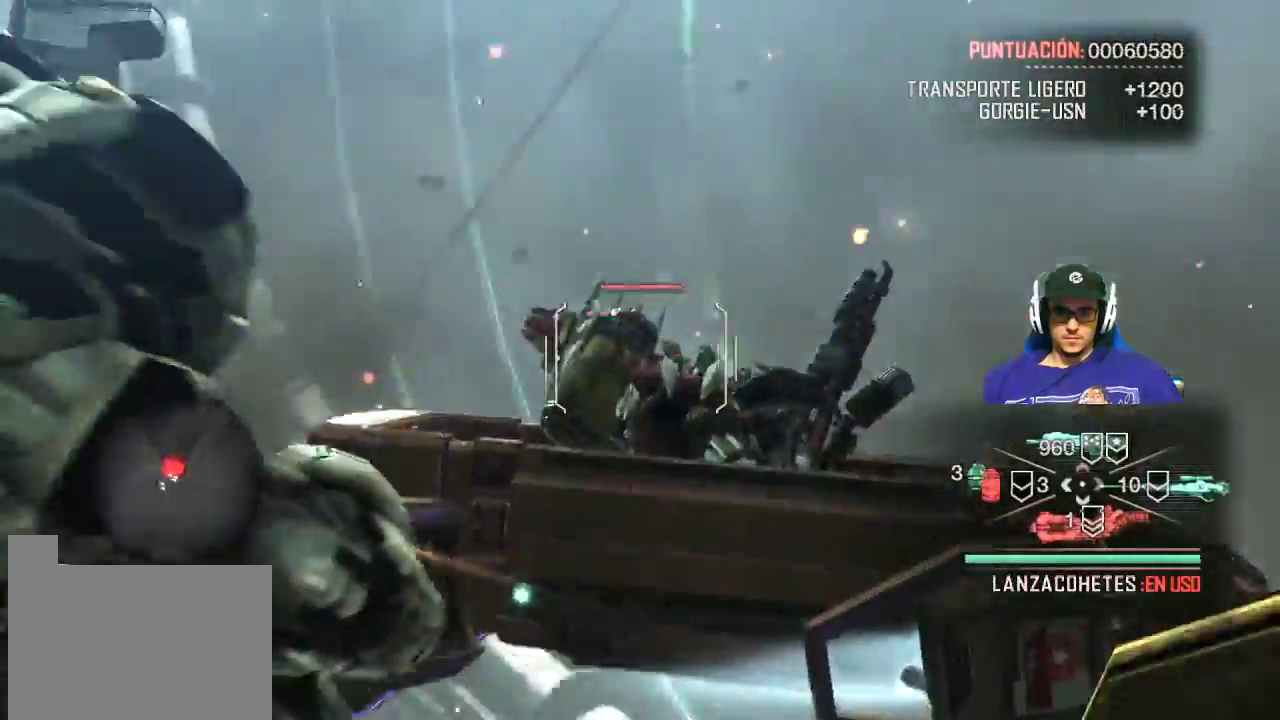
{"keys": ["s"], "mouse": [], "events": [[317, "mouse_right", "up"], [500, "a", "up"]]}
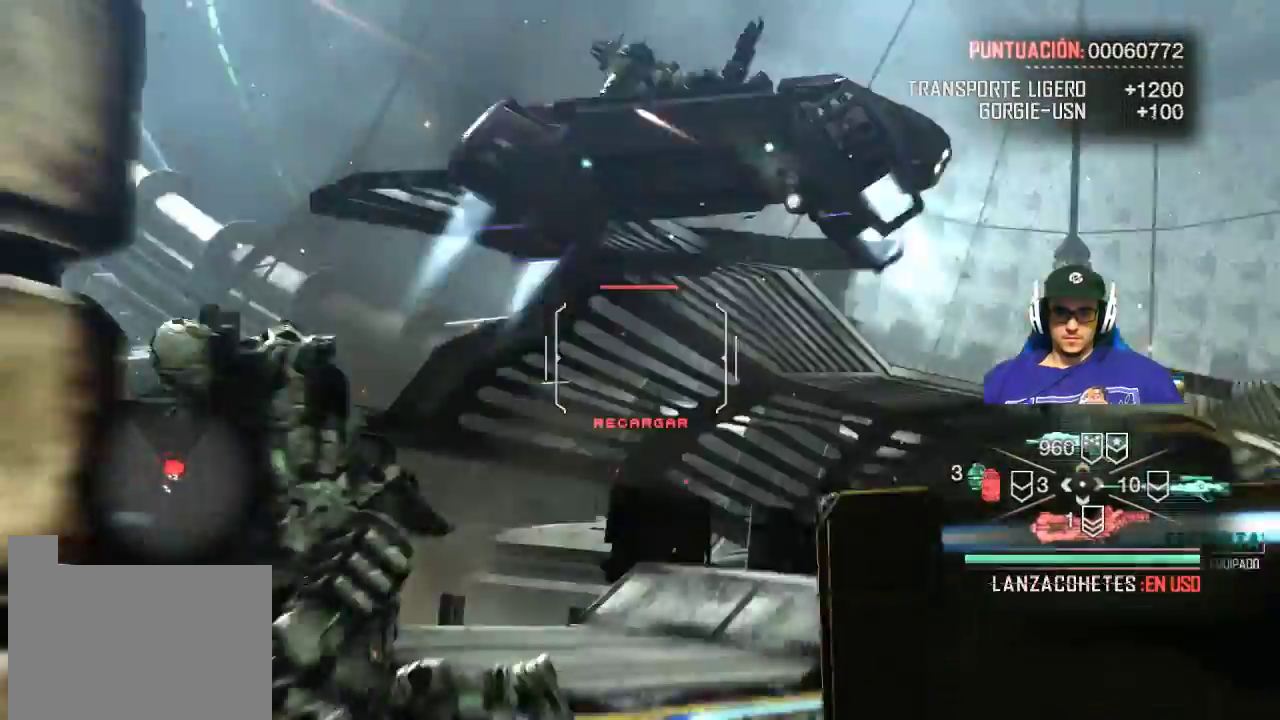
{"keys": ["a"], "mouse": [], "events": [[284, "a", "down"], [384, "s", "up"]]}
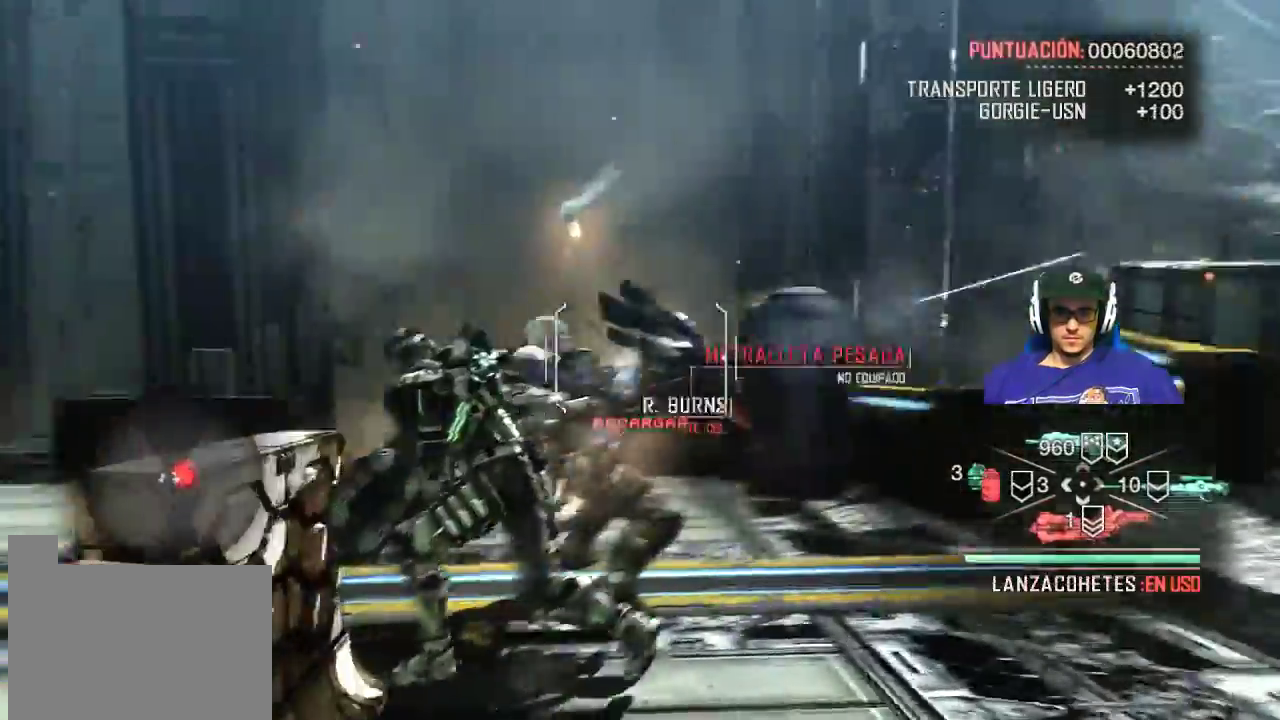
{"keys": ["w"], "mouse": [], "events": [[100, "w", "down"], [350, "a", "up"]]}
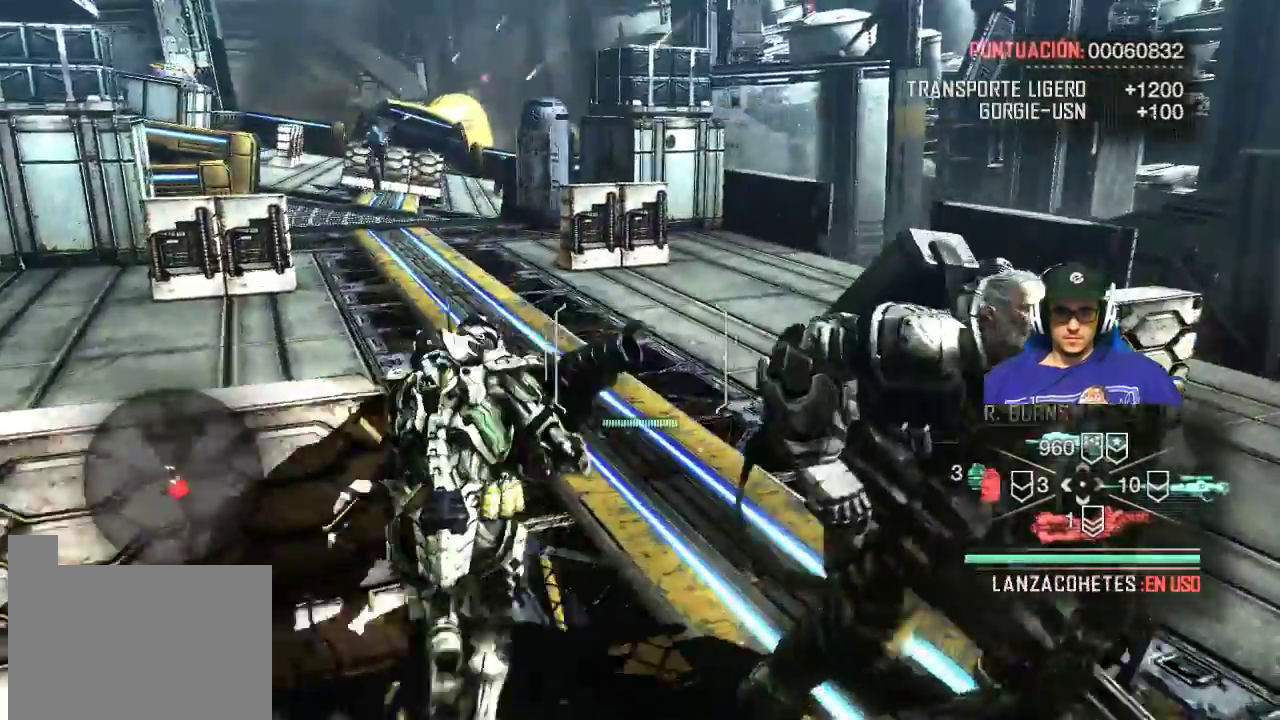
{"keys": ["w"], "mouse": [], "events": []}
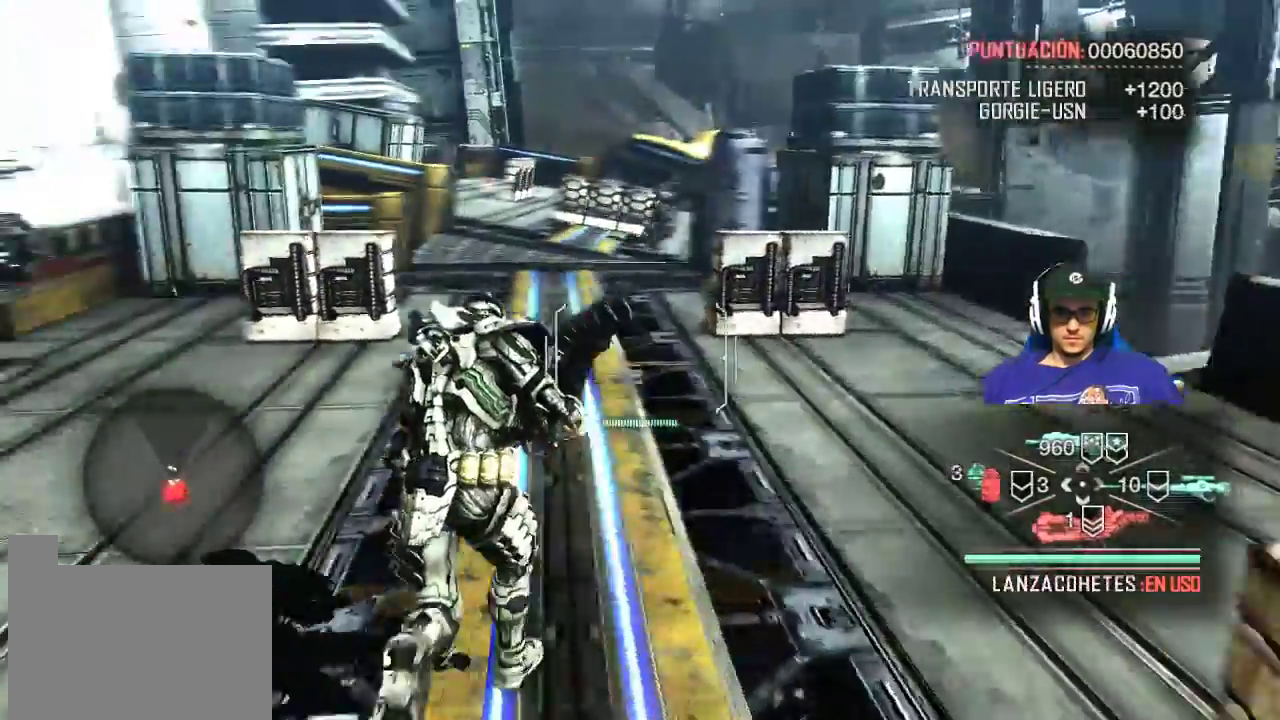
{"keys": ["w"], "mouse": [], "events": [[234, "space", "down"], [434, "space", "up"]]}
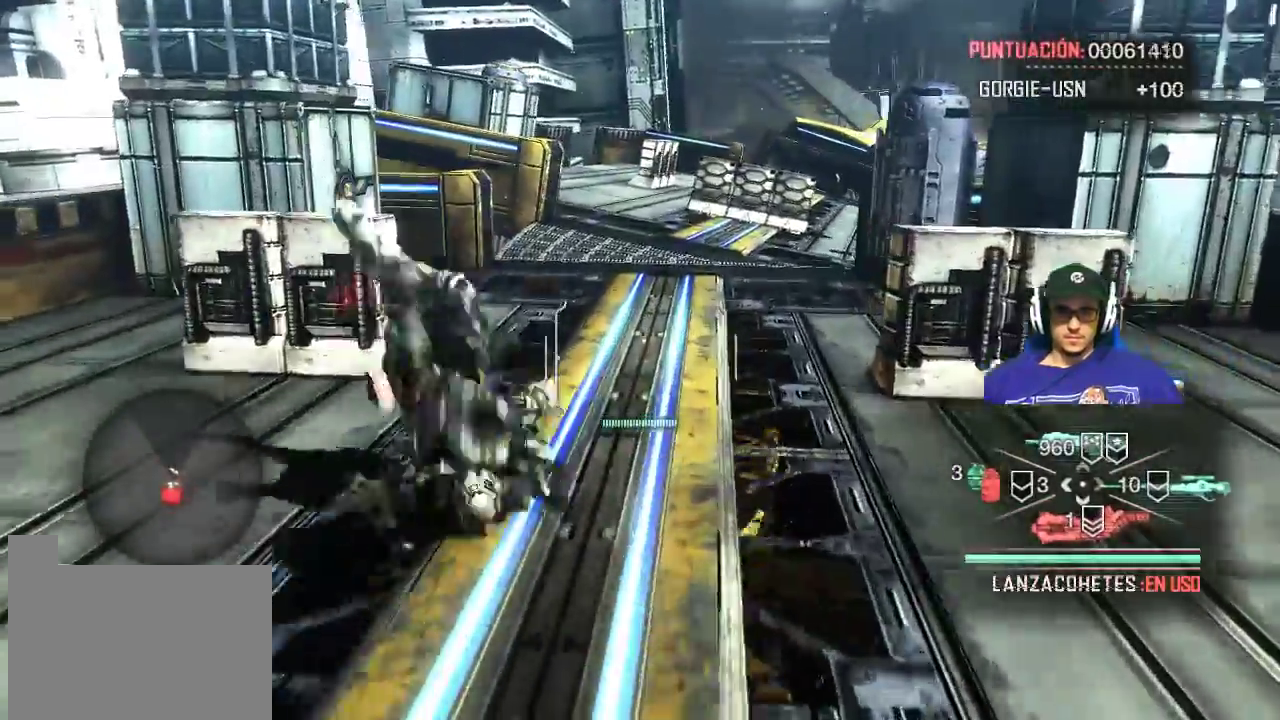
{"keys": ["w"], "mouse": [], "events": []}
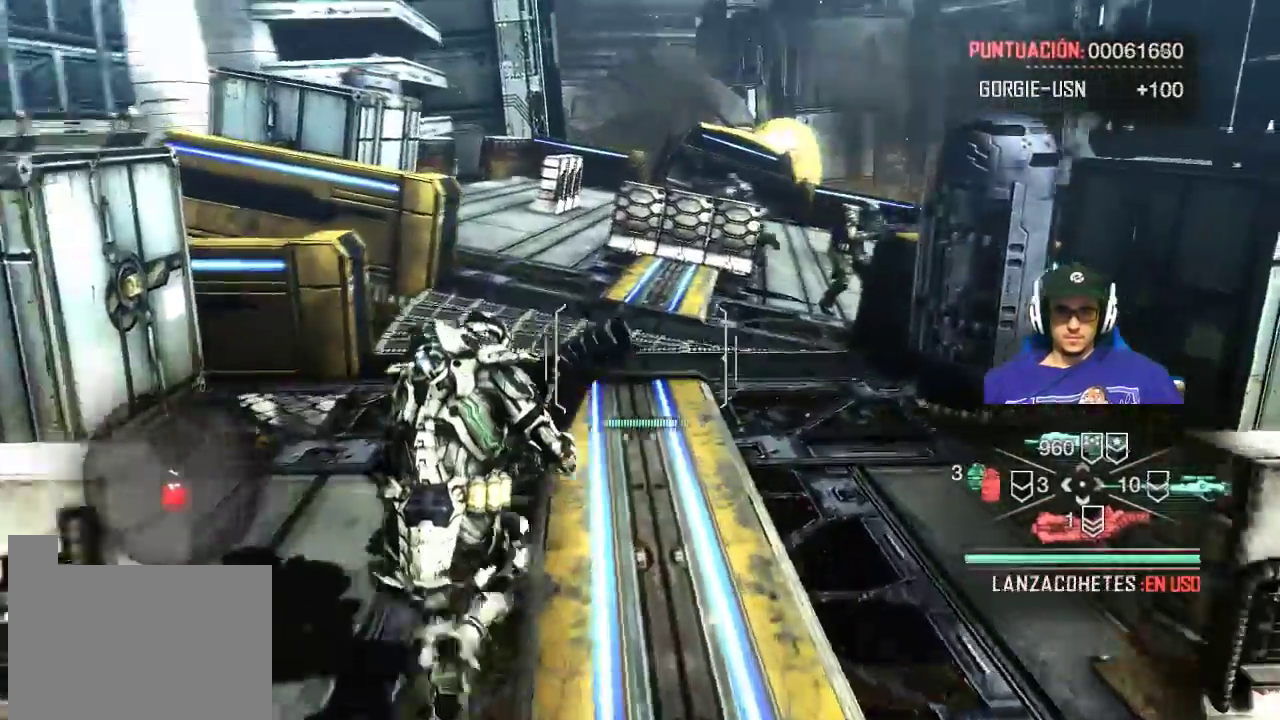
{"keys": ["w"], "mouse": [], "events": []}
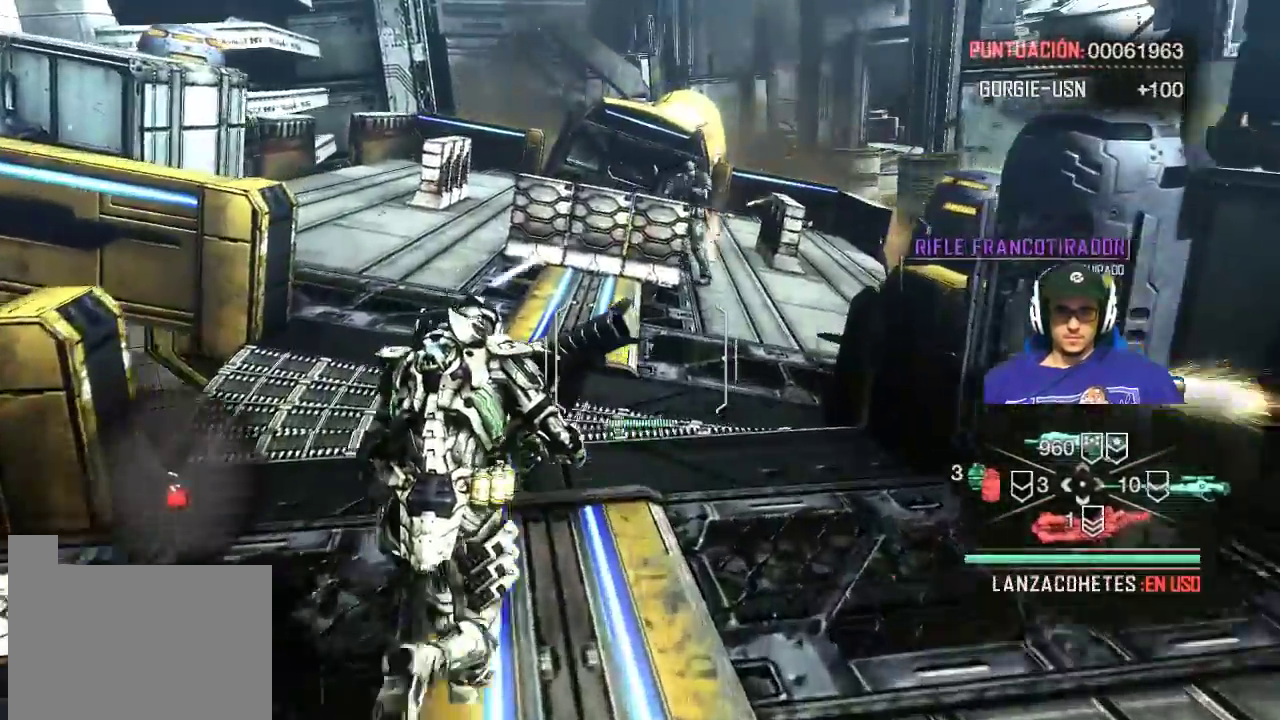
{"keys": ["a", "w"], "mouse": [], "events": [[434, "a", "down"]]}
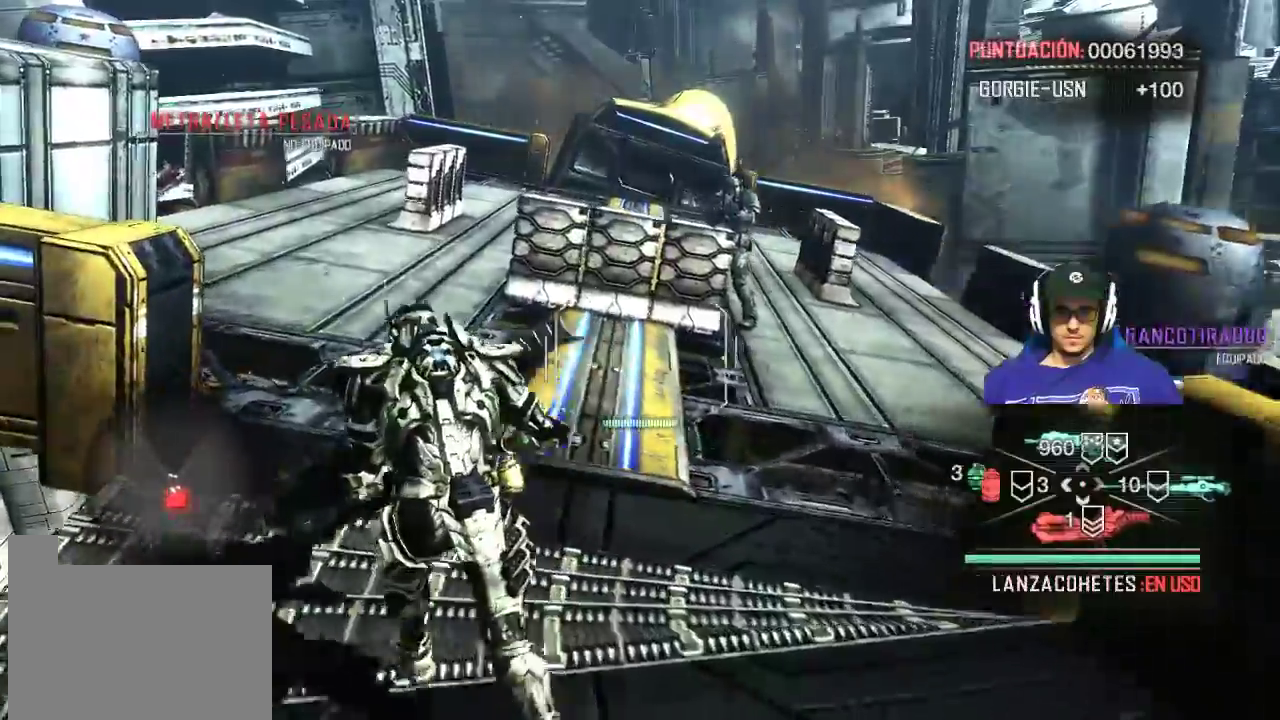
{"keys": ["w"], "mouse": [], "events": [[300, "a", "up"]]}
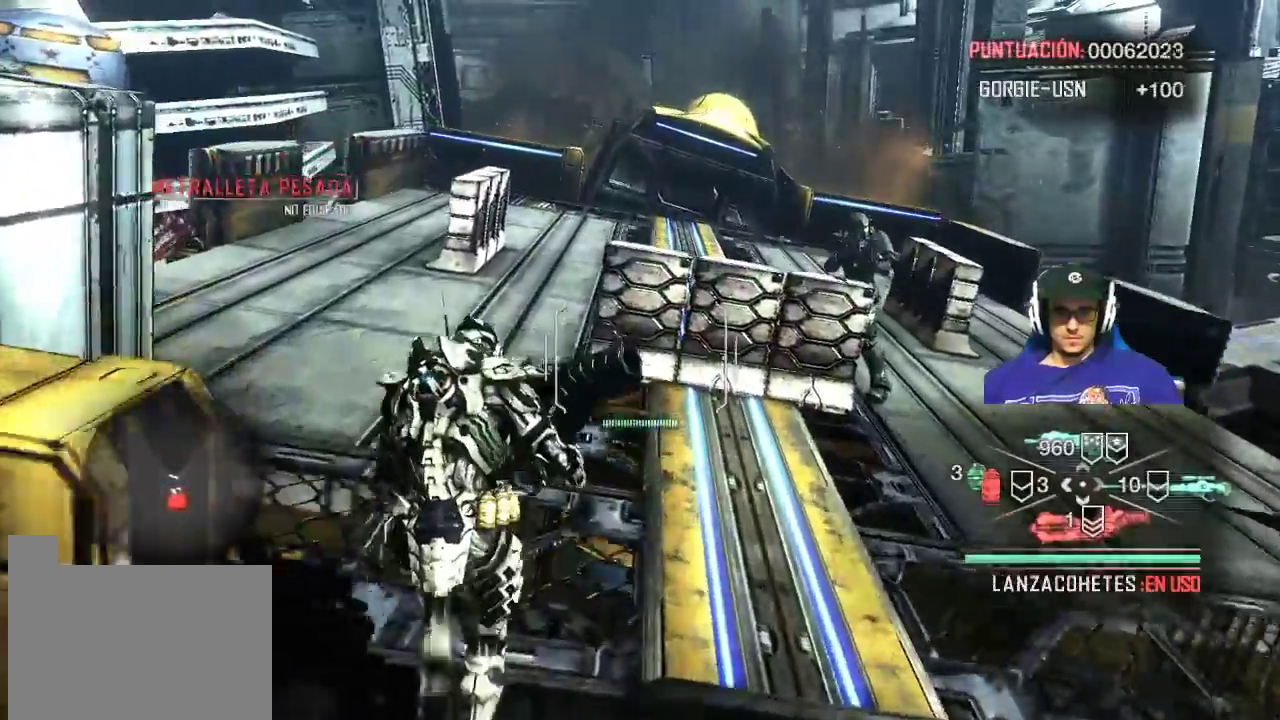
{"keys": ["w"], "mouse": [], "events": [[317, "a", "down"], [467, "a", "up"]]}
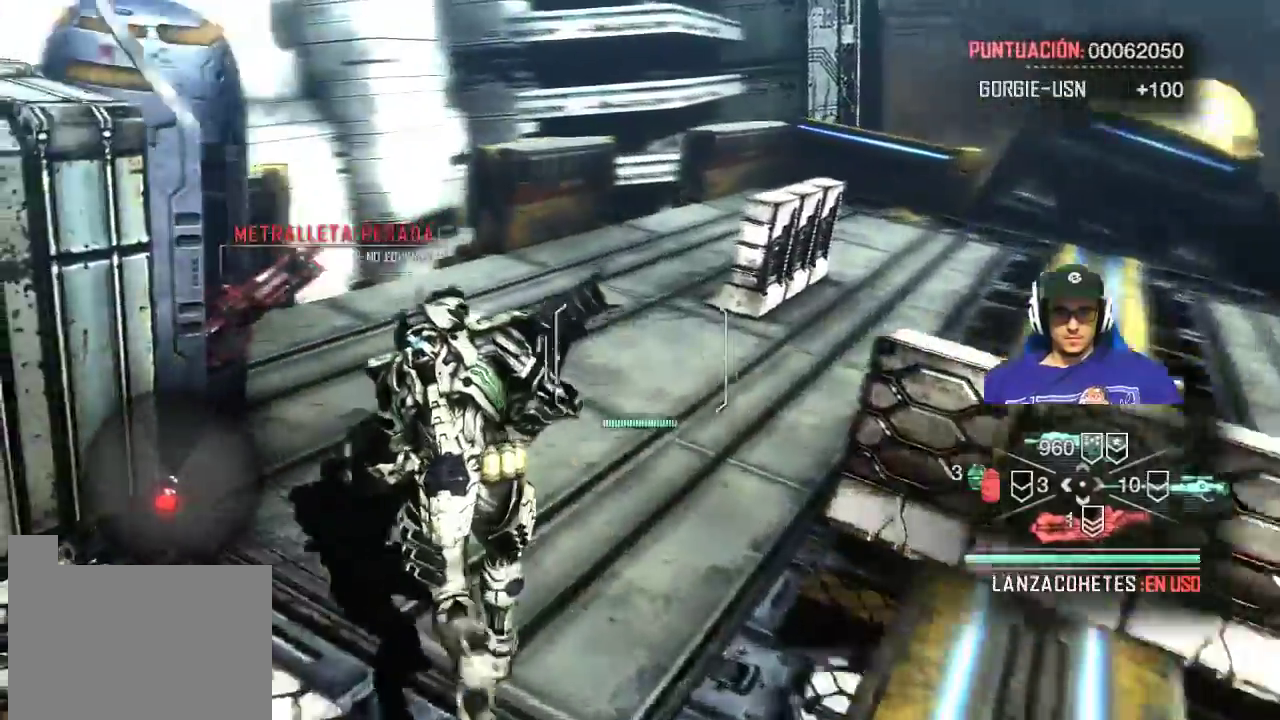
{"keys": ["d"], "mouse": [], "events": [[284, "d", "down"], [334, "w", "up"]]}
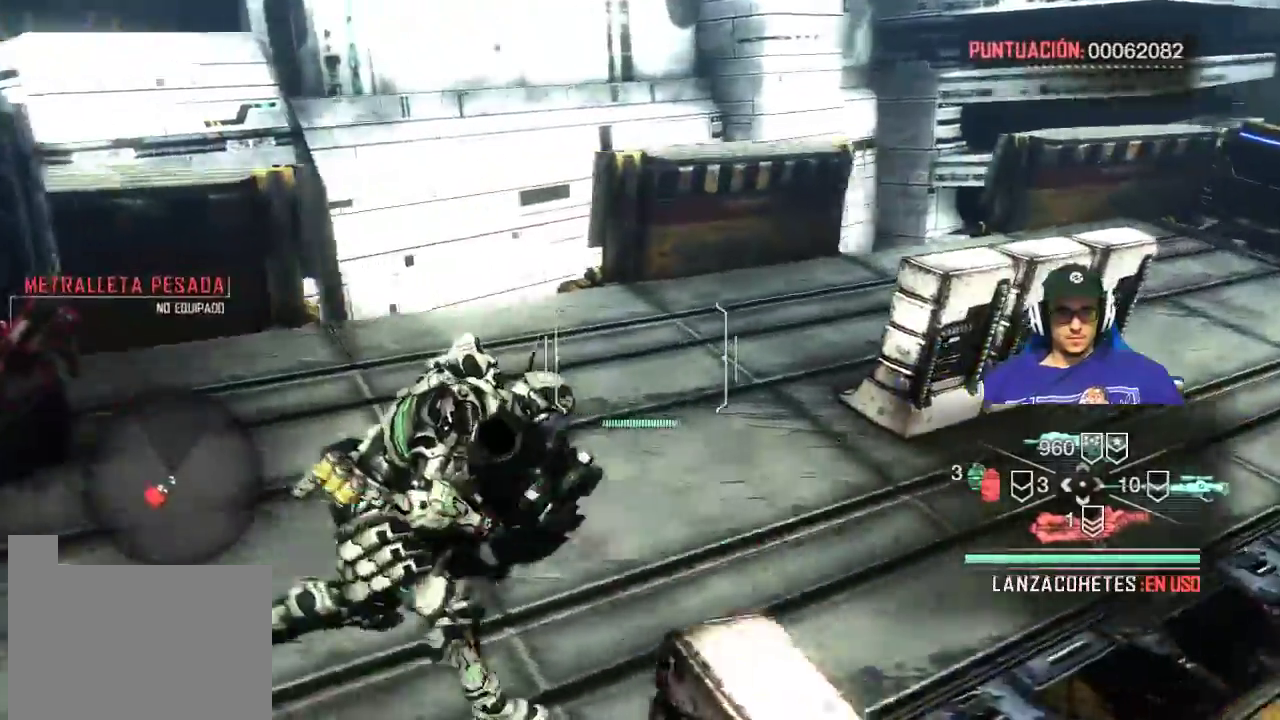
{"keys": ["d"], "mouse": [], "events": [[17, "s", "down"], [167, "d", "up"], [484, "d", "down"], [500, "s", "up"]]}
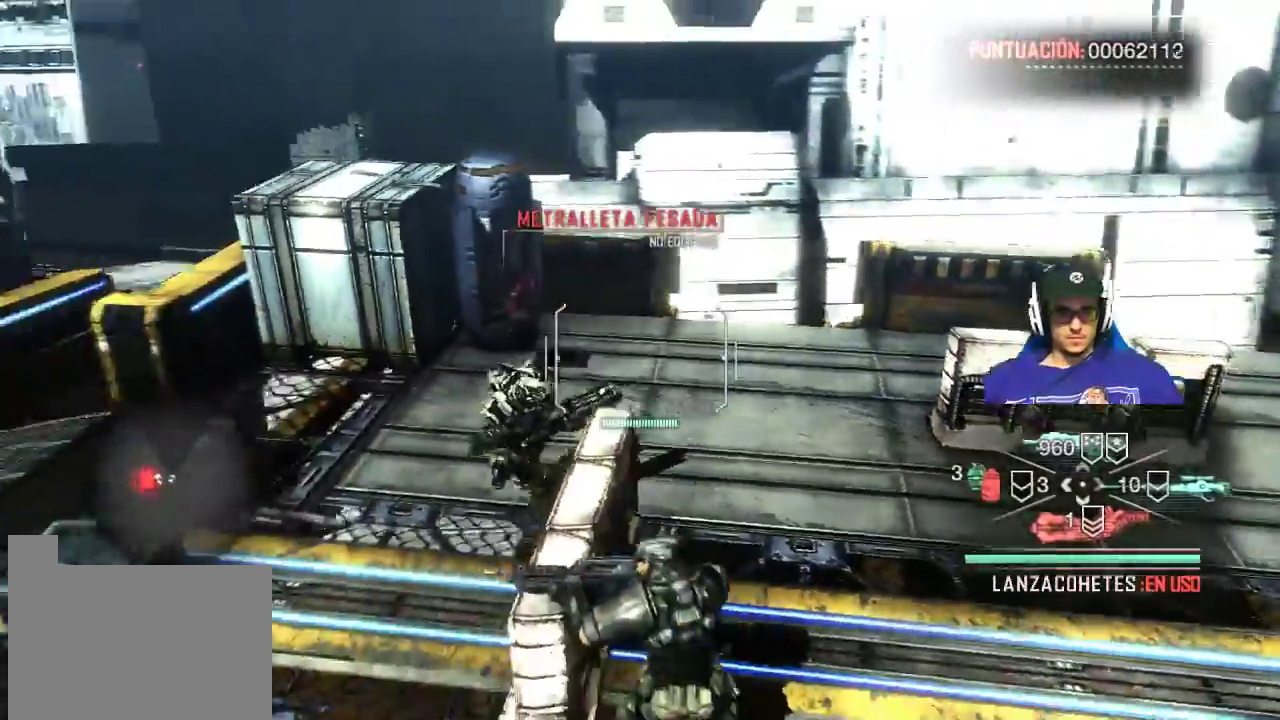
{"keys": ["d"], "mouse": [], "events": []}
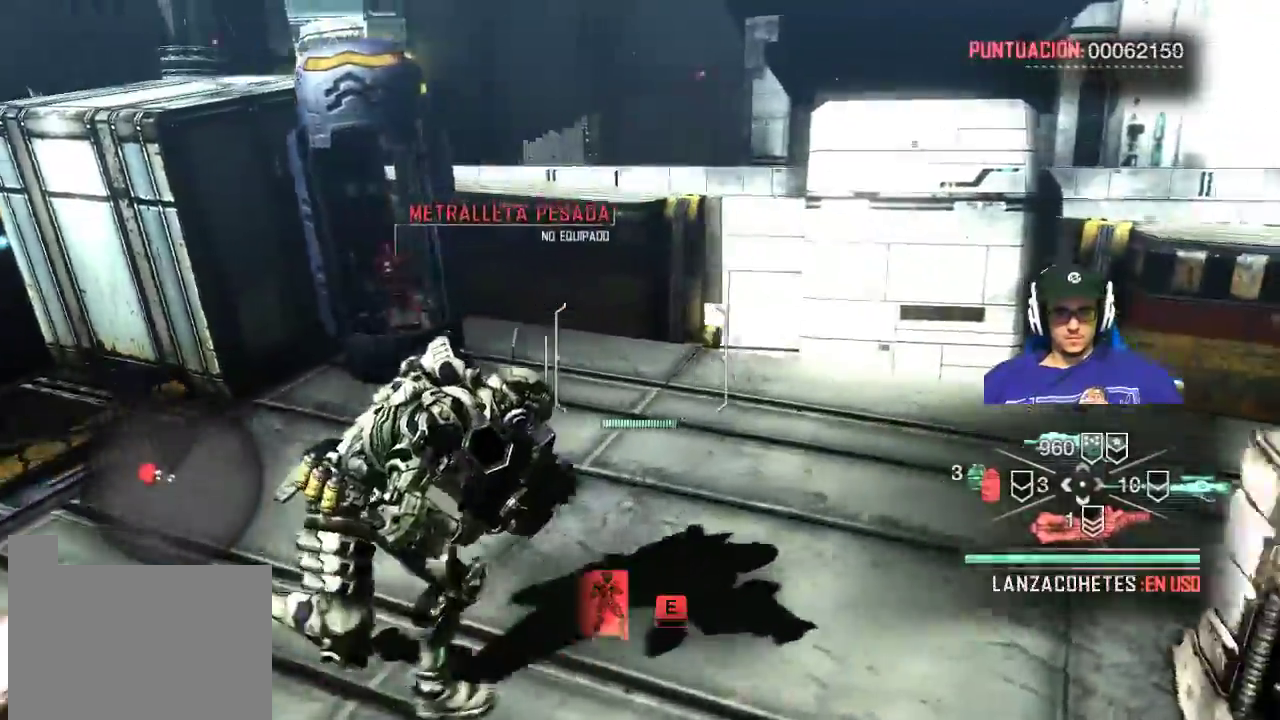
{"keys": ["a"], "mouse": [], "events": [[100, "s", "down"], [267, "d", "up"], [284, "a", "down"], [467, "s", "up"]]}
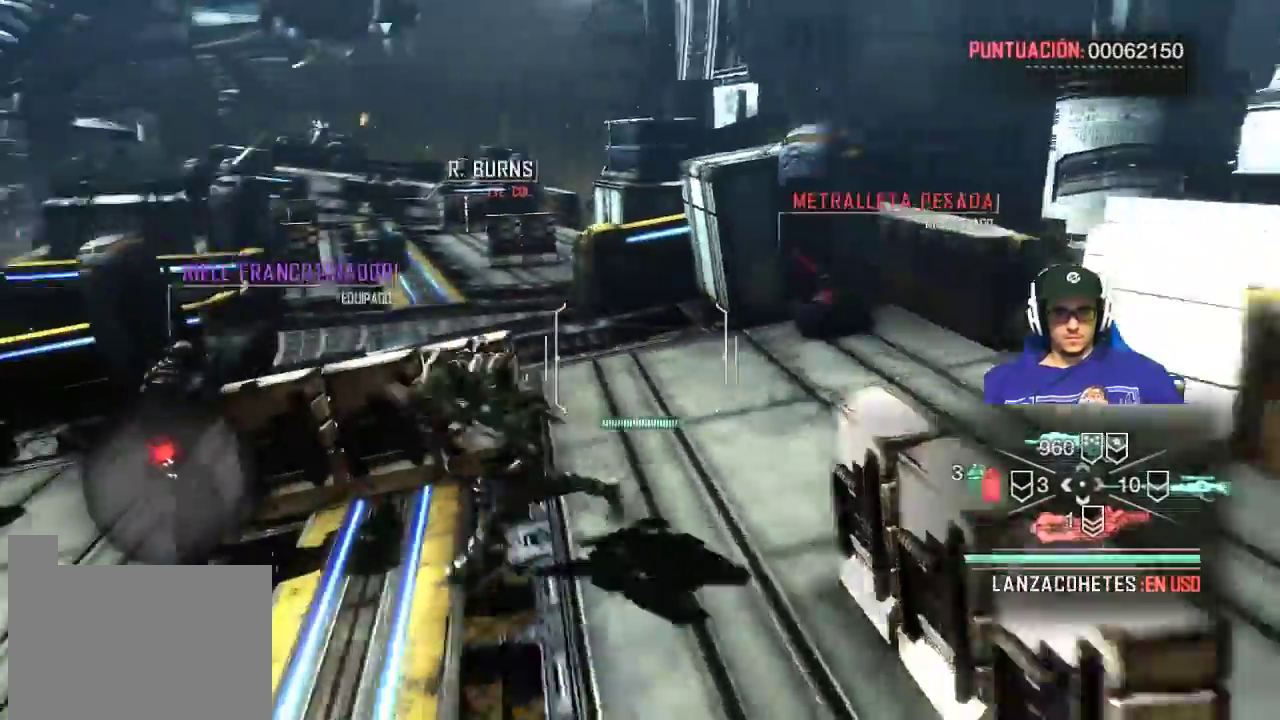
{"keys": [], "mouse": [], "events": [[250, "w", "down"], [300, "a", "up"], [300, "e", "down"], [350, "w", "up"], [500, "e", "up"]]}
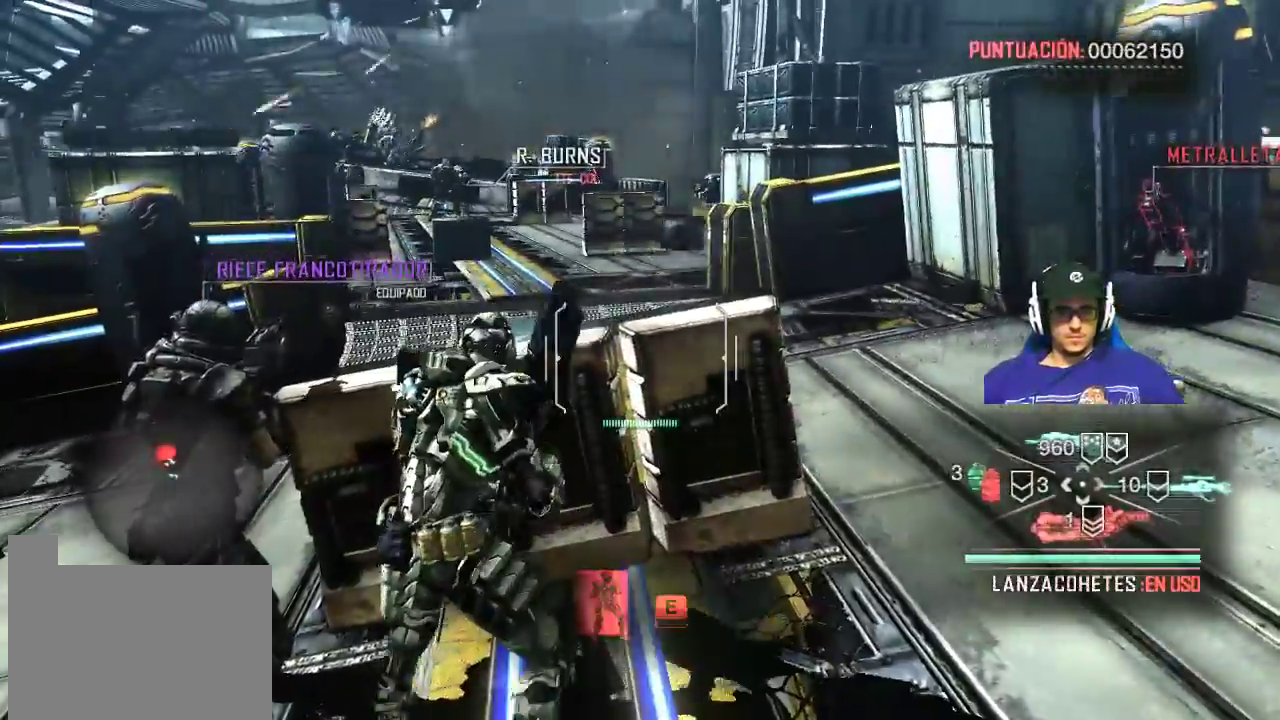
{"keys": [], "mouse": [], "events": [[367, "d", "down"], [500, "d", "up"]]}
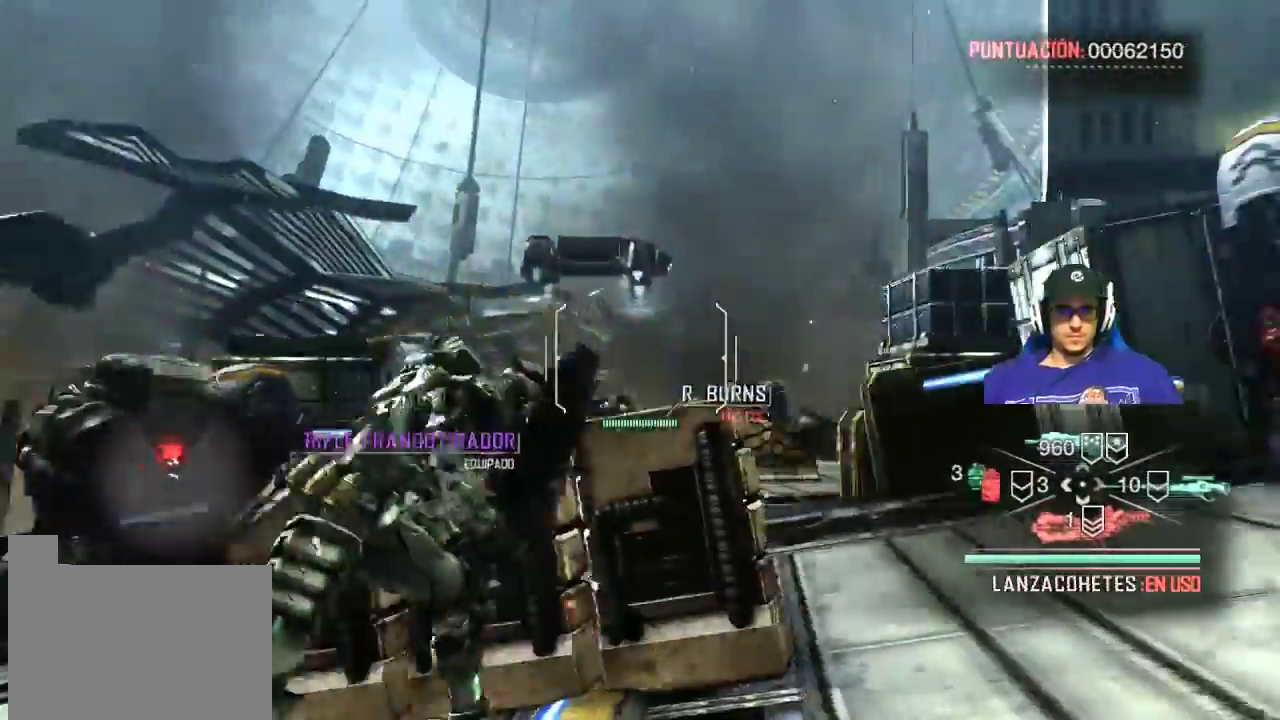
{"keys": [], "mouse": ["right"], "events": [[234, "mouse_right", "down"]]}
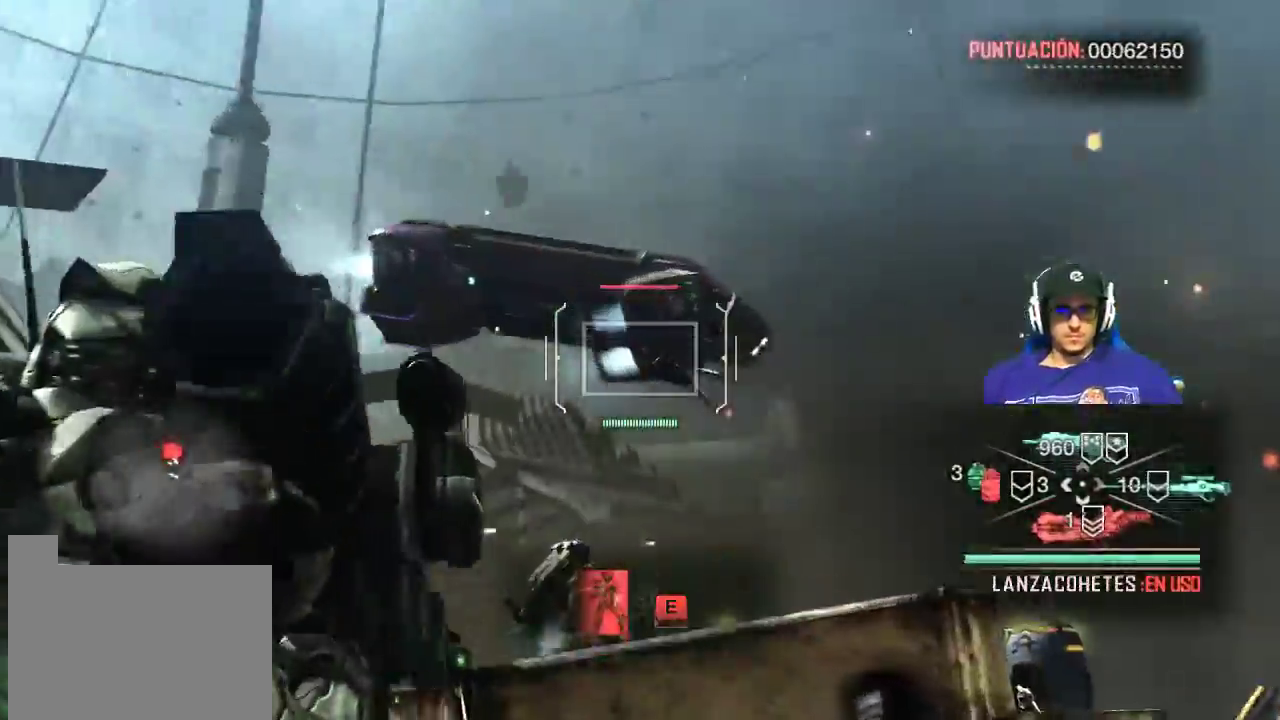
{"keys": [], "mouse": ["right"], "events": []}
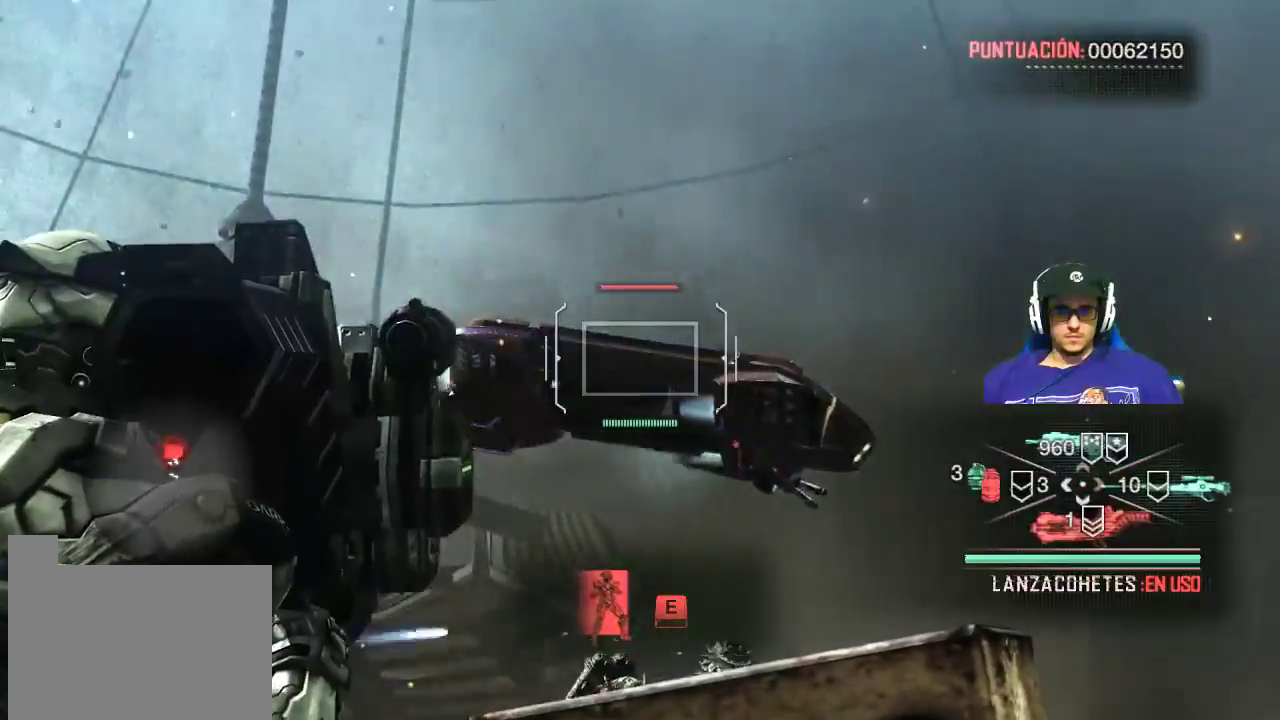
{"keys": [], "mouse": ["right"], "events": []}
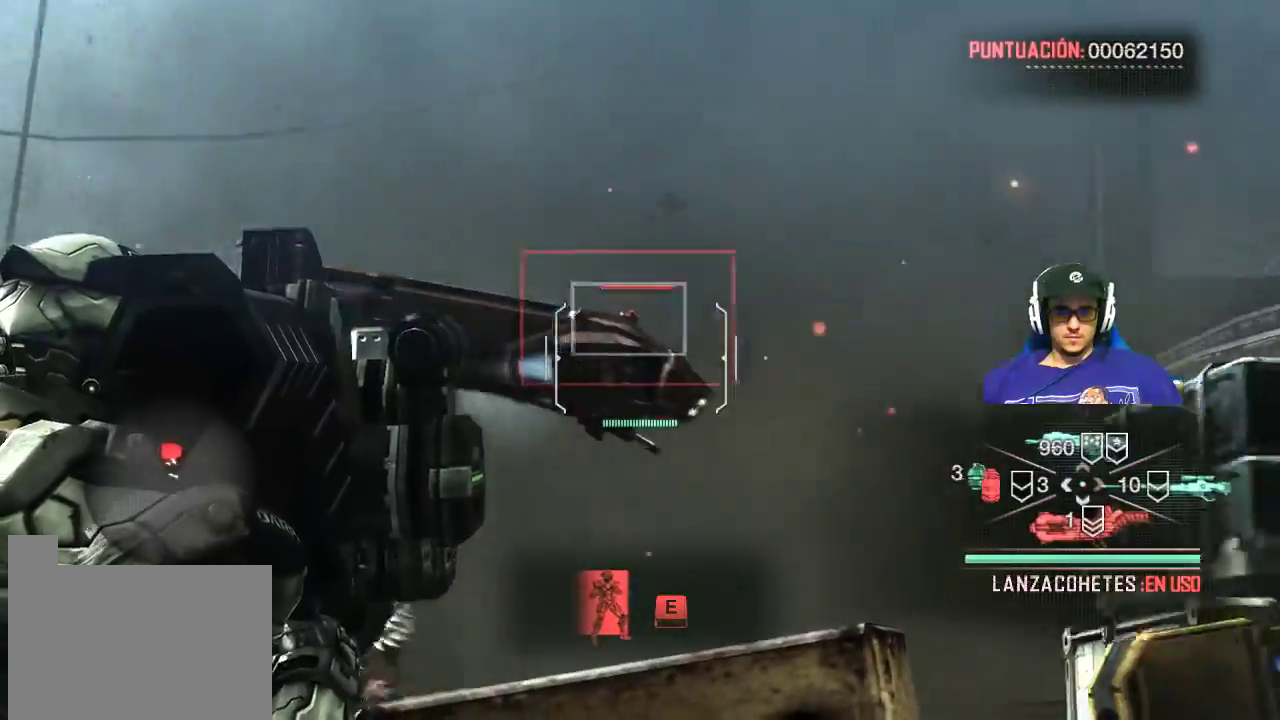
{"keys": [], "mouse": ["right"], "events": []}
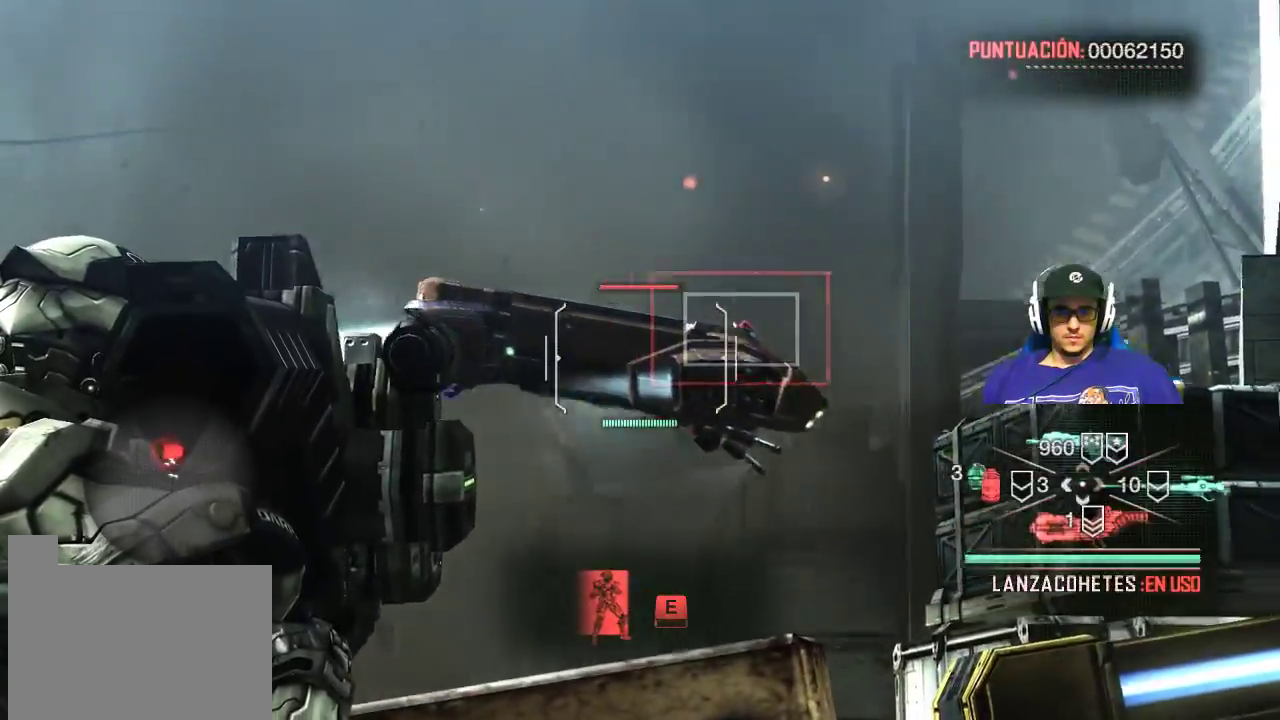
{"keys": [], "mouse": ["right"], "events": []}
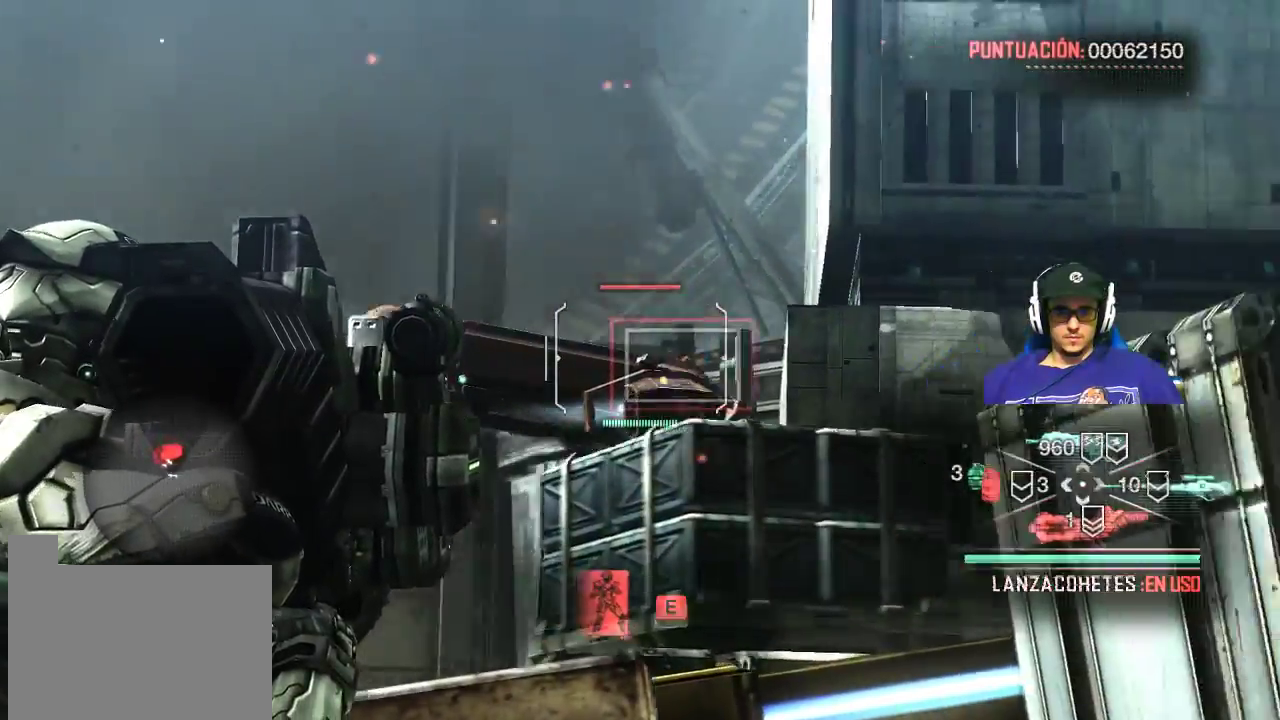
{"keys": [], "mouse": ["right"], "events": []}
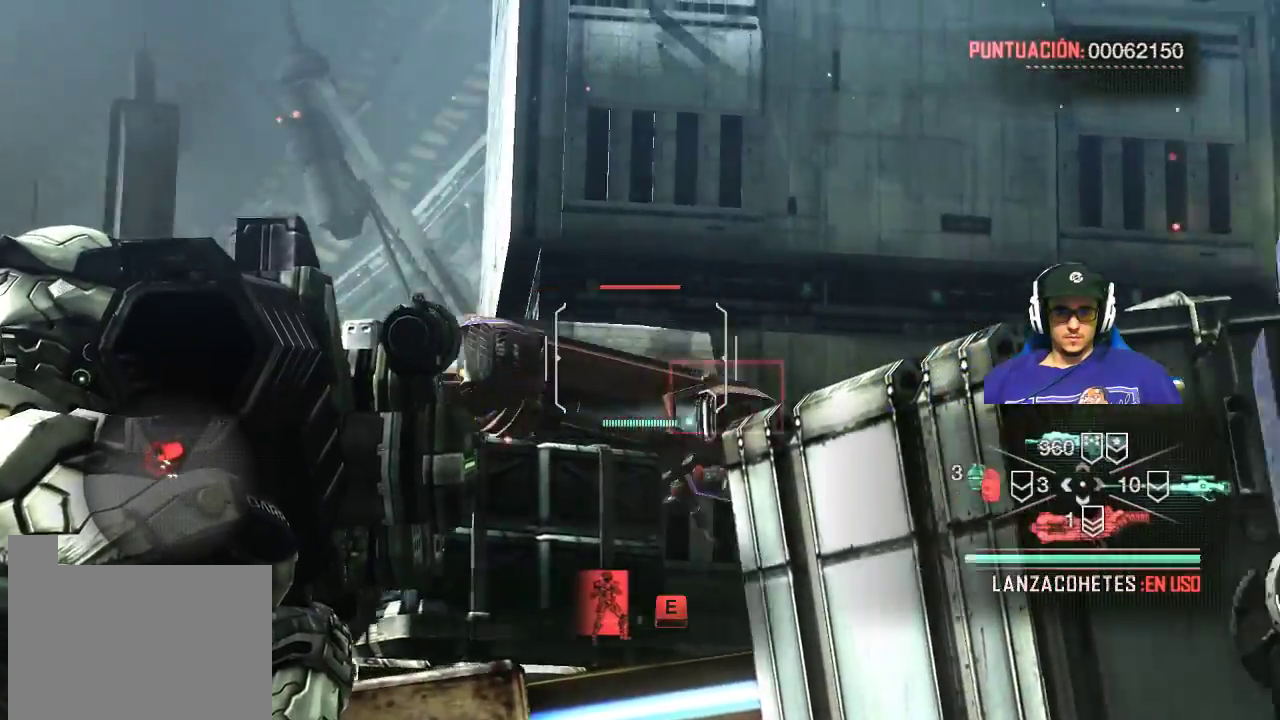
{"keys": [], "mouse": ["right"], "events": [[200, "mouse_left", "down"], [334, "mouse_left", "up"]]}
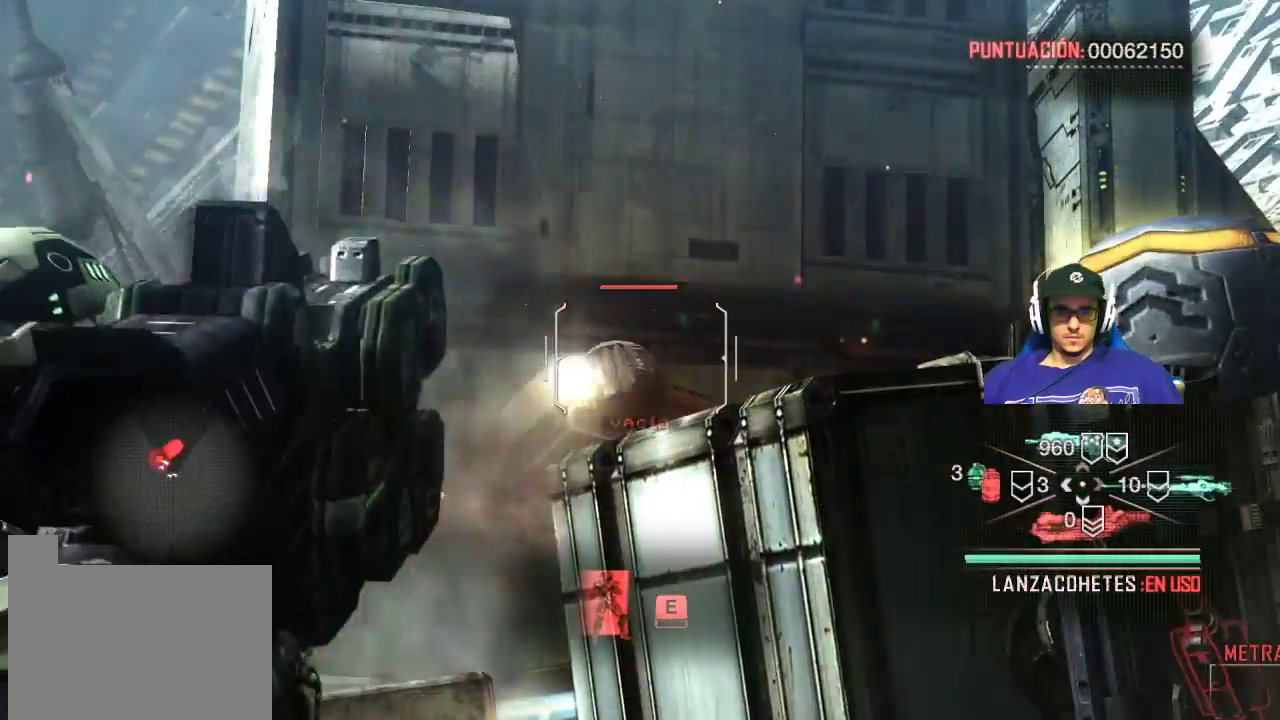
{"keys": [], "mouse": [], "events": [[400, "mouse_right", "up"]]}